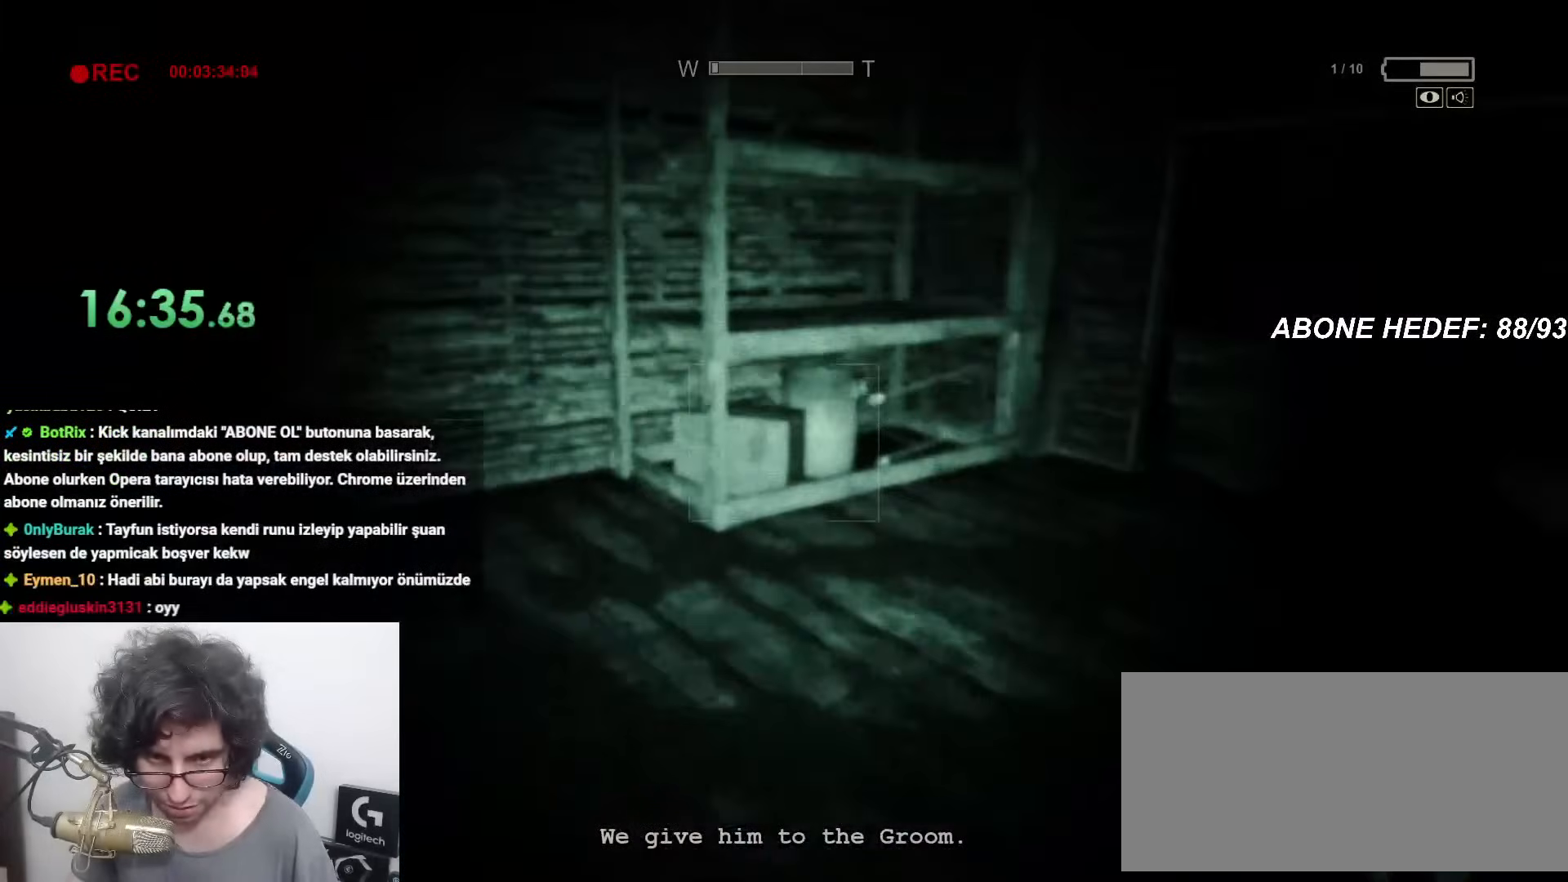
Gameplay with keyboard and mouse; each line is a JSON object with the keys and mouse buttons held at the frame after it. "events" lists presses ("down") and releases ("up") of "a", "c", "d", "f", "r", "s", "shift", "space", "w", "mouse_left" and "mouse_right" between this image and that frame as [ms after this image, input, new state], when the widget could be followed in between. "mouse_left", "mouse_right" = the "left", "right" buttons of the "mouse" list. No other keys are recorded. Mouse movement is not recorded.
{"keys": ["shift", "space", "w"], "mouse": [], "events": [[467, "space", "down"]]}
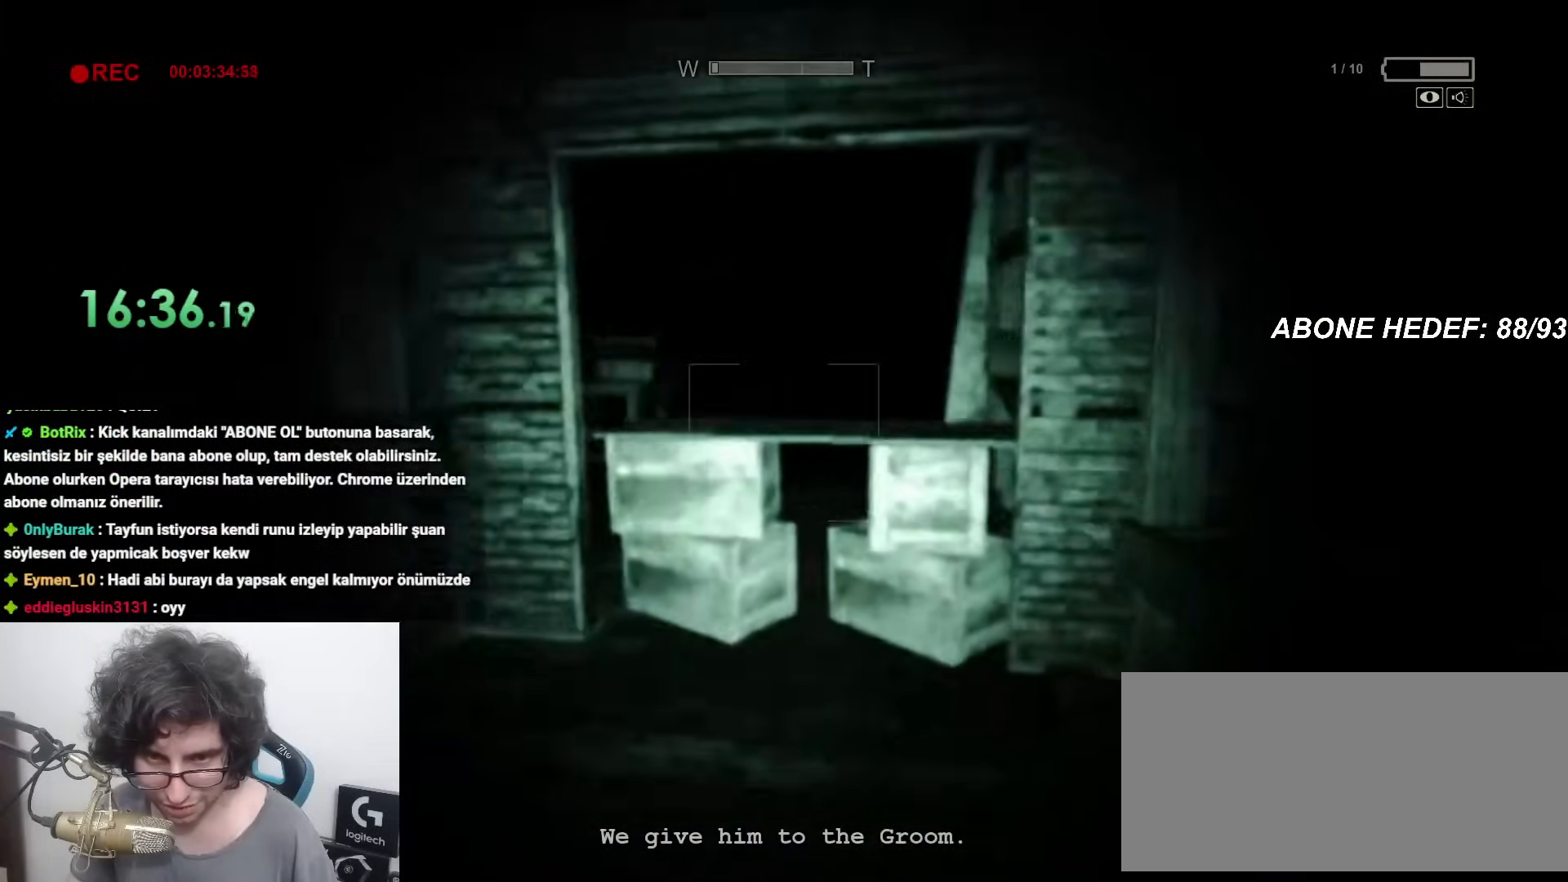
{"keys": ["shift", "space", "w"], "mouse": [], "events": [[383, "space", "up"], [483, "space", "down"]]}
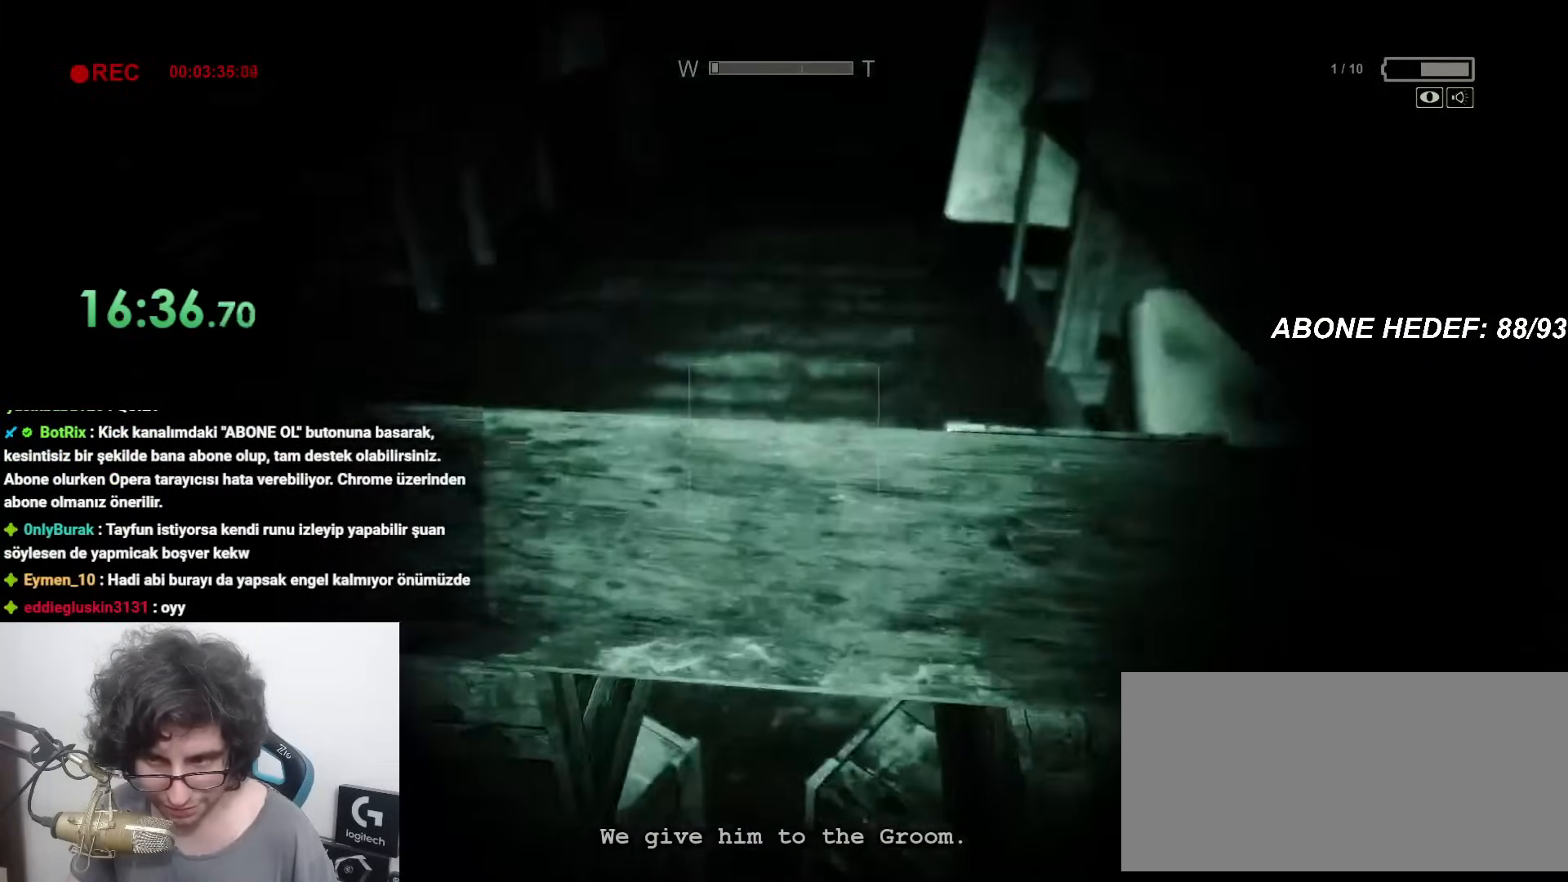
{"keys": ["shift", "w"], "mouse": [], "events": [[33, "space", "up"]]}
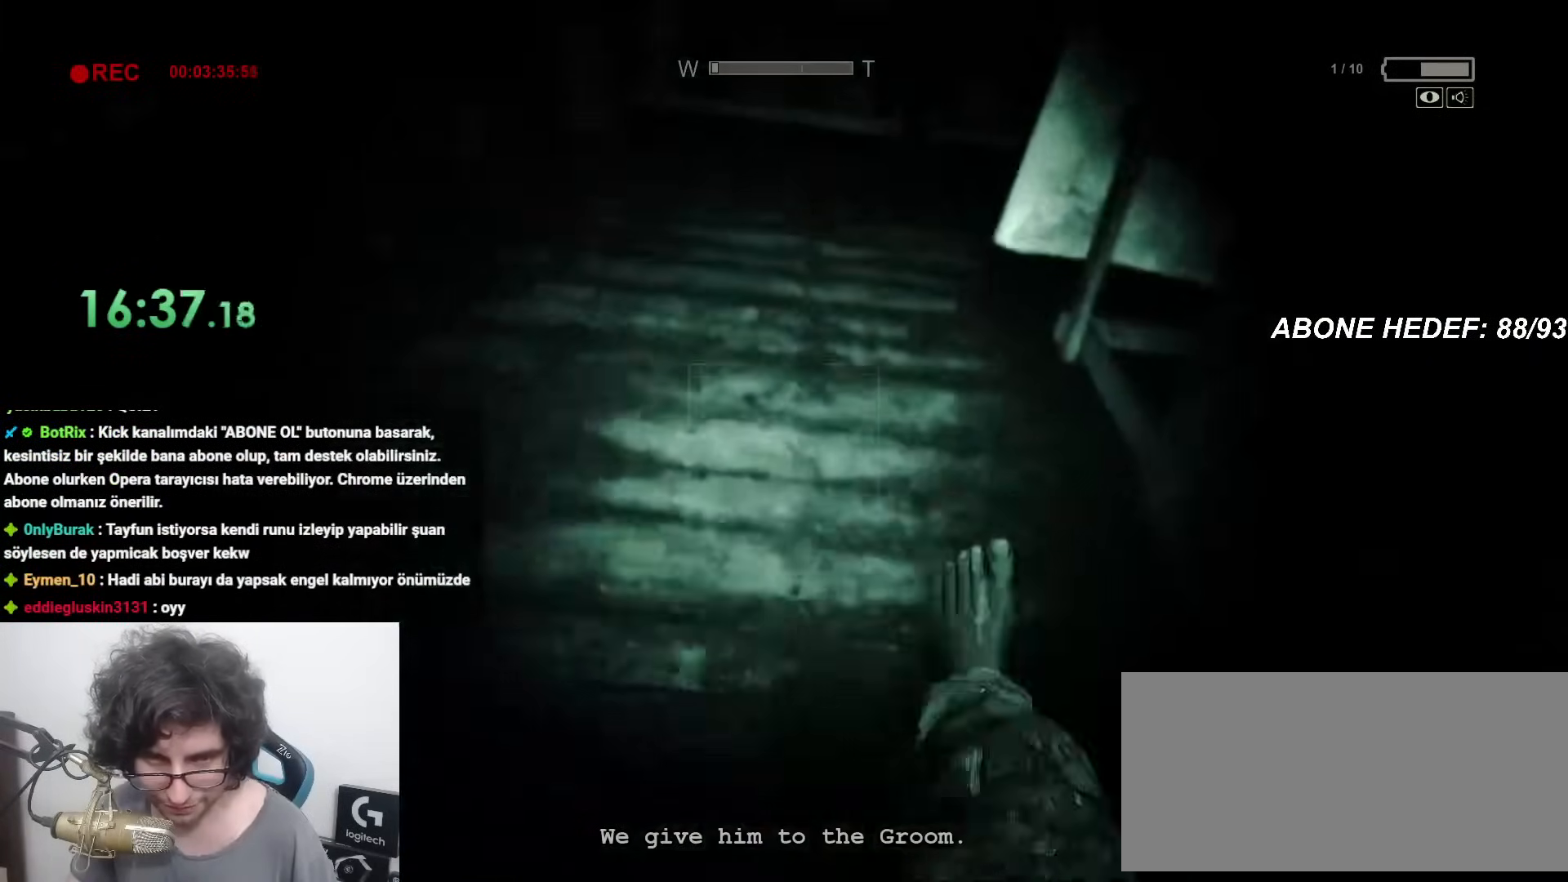
{"keys": ["shift", "w"], "mouse": [], "events": []}
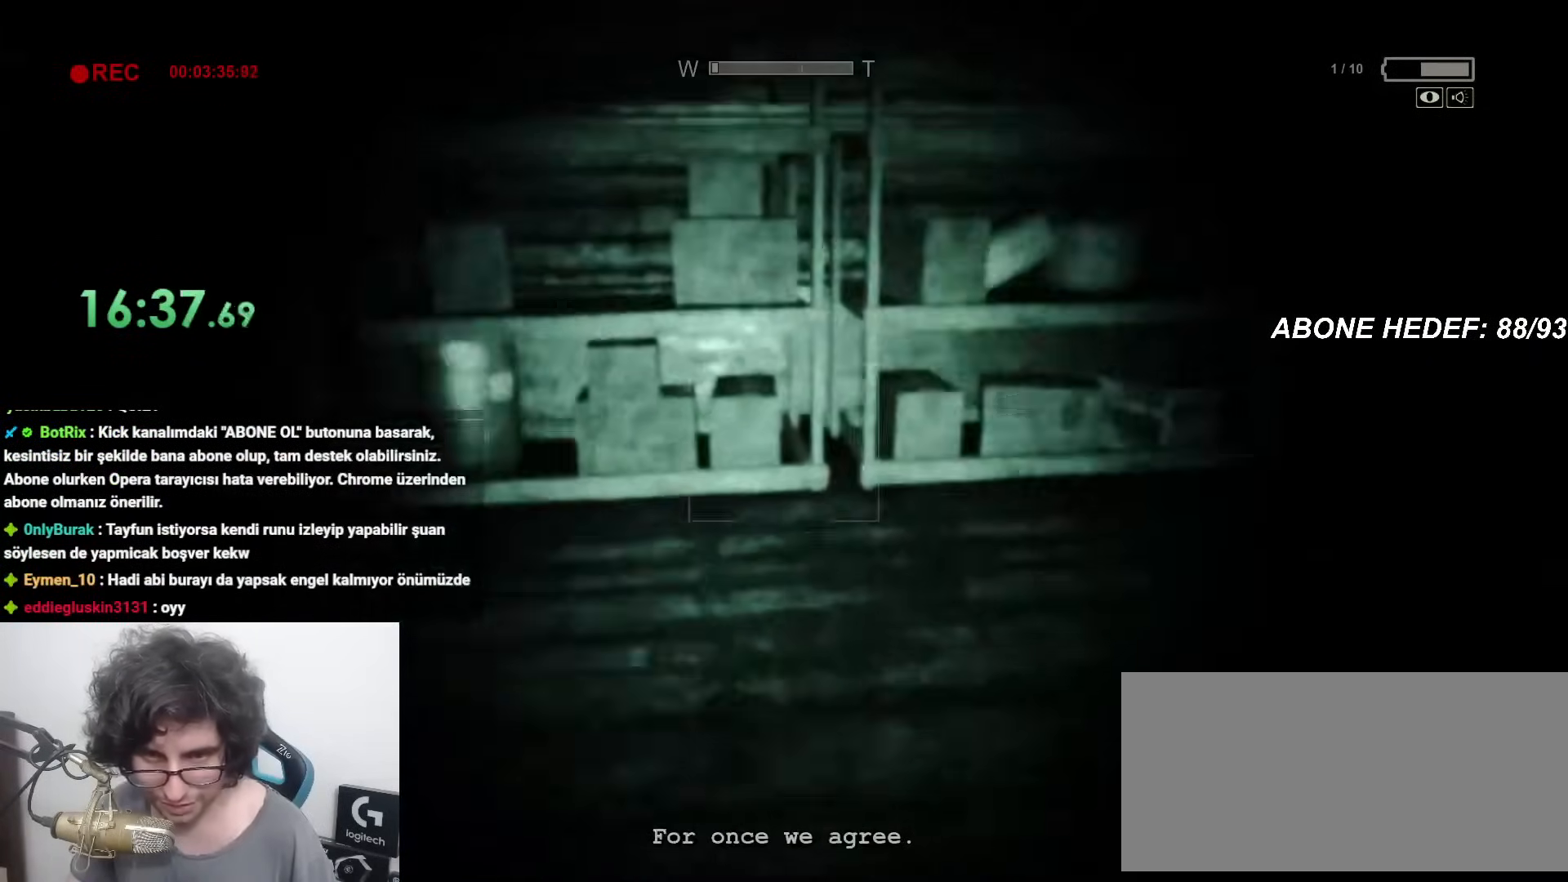
{"keys": ["shift", "w"], "mouse": [], "events": []}
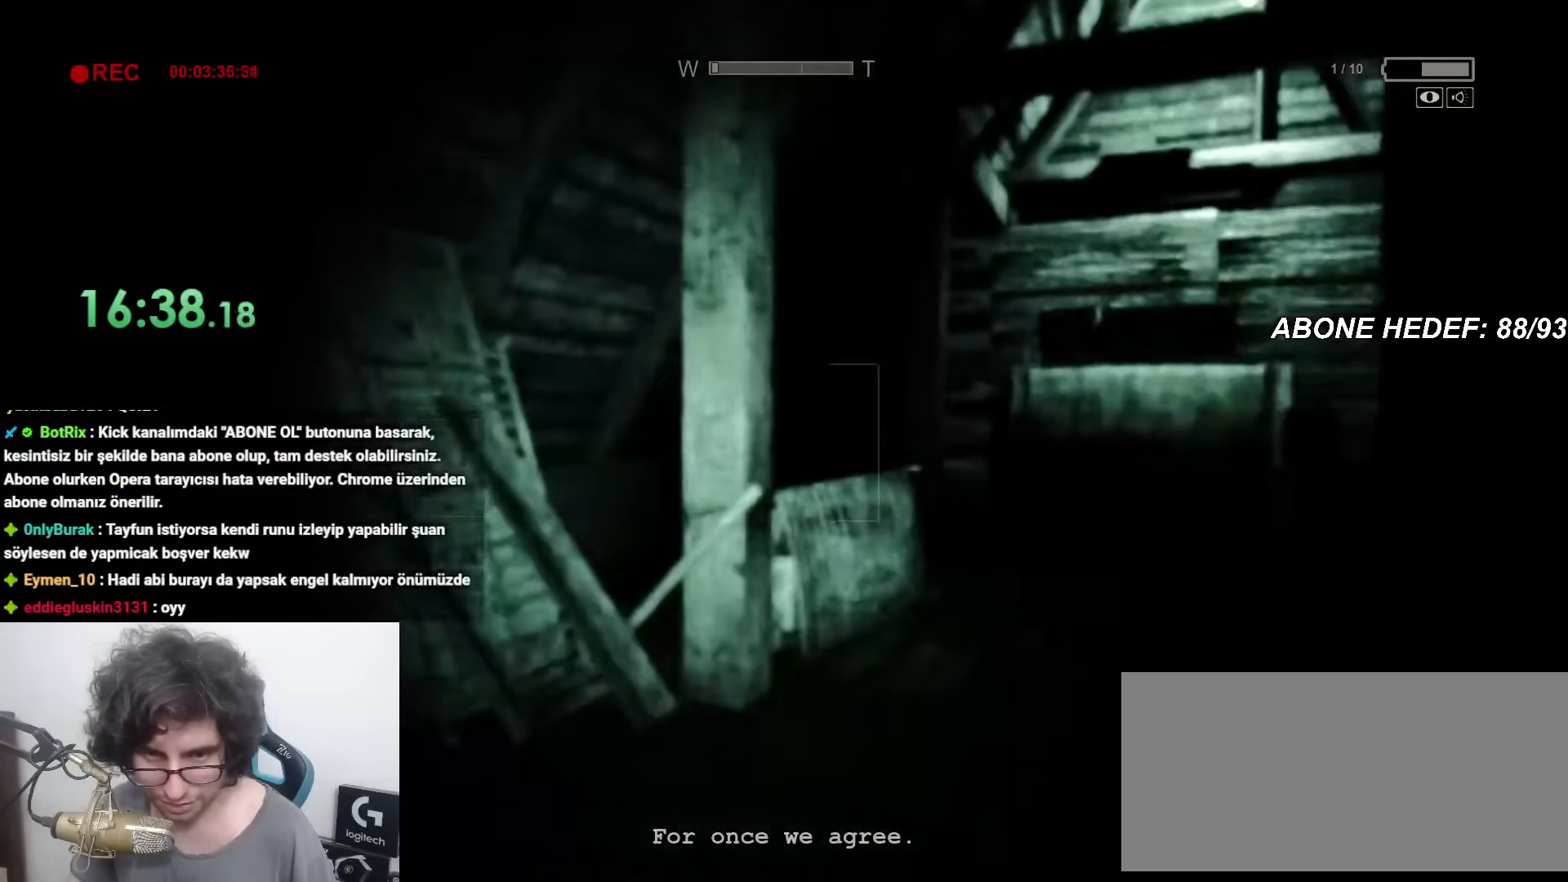
{"keys": ["shift", "w"], "mouse": [], "events": [[350, "mouse_right", "down"], [450, "mouse_right", "up"]]}
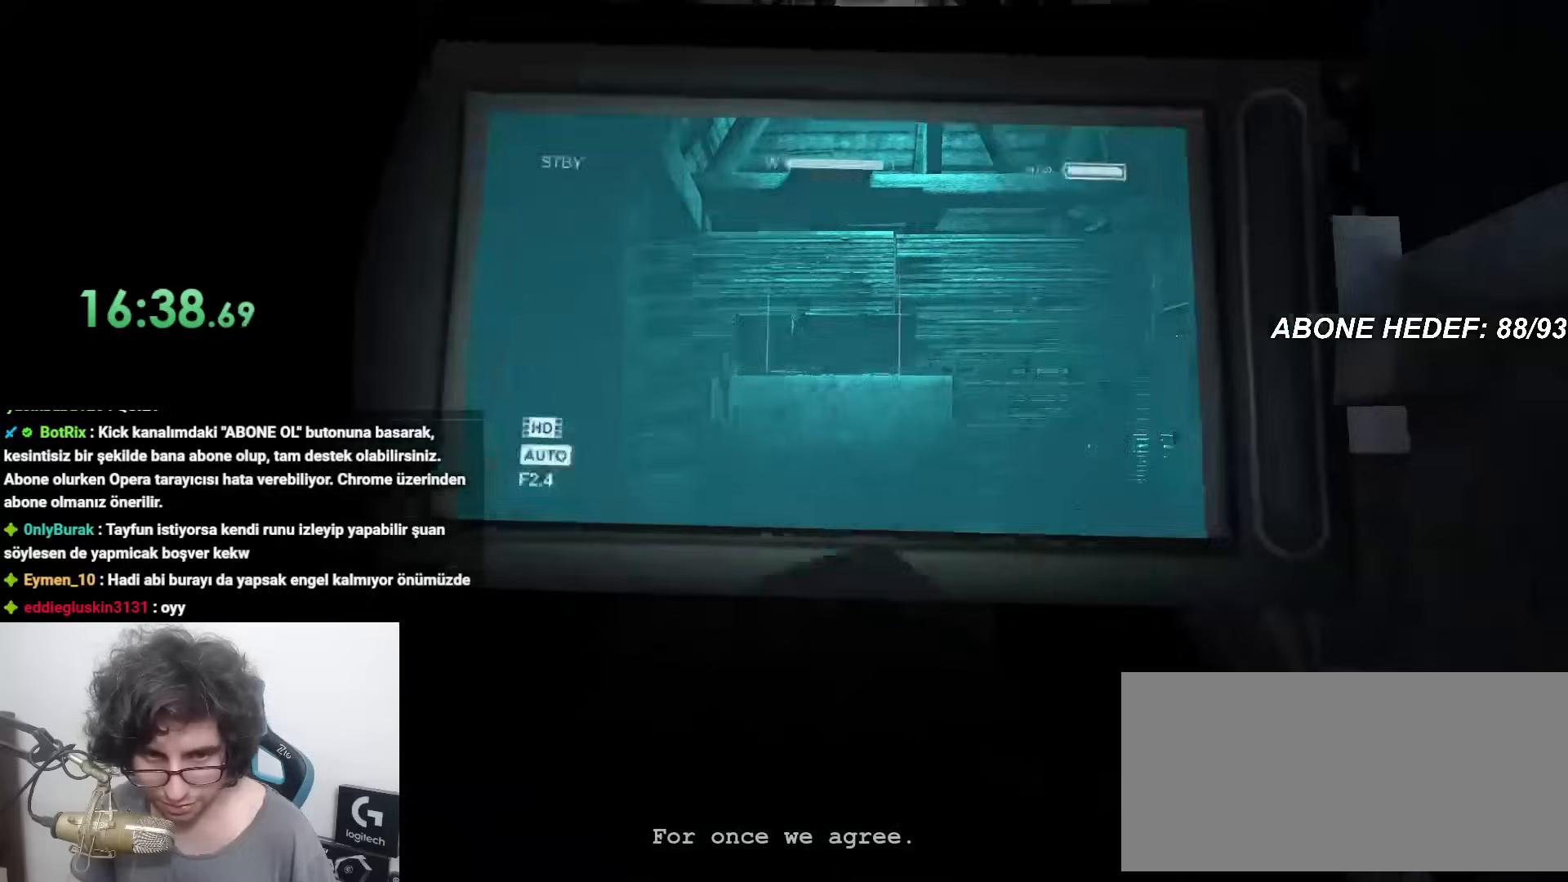
{"keys": ["shift", "w"], "mouse": [], "events": []}
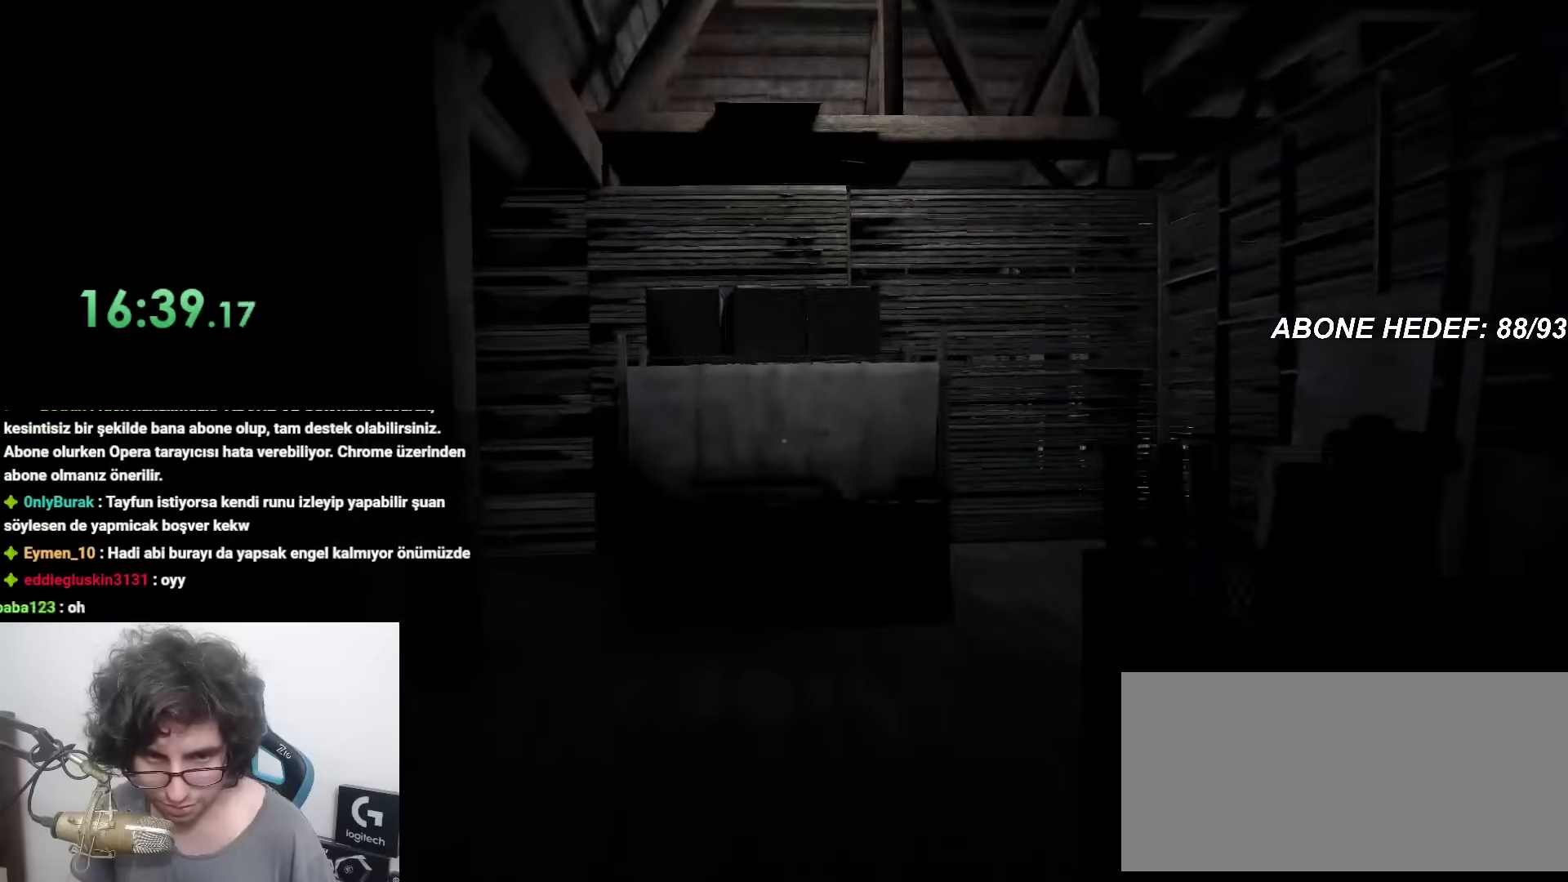
{"keys": ["shift", "space", "w"], "mouse": [], "events": [[350, "space", "down"]]}
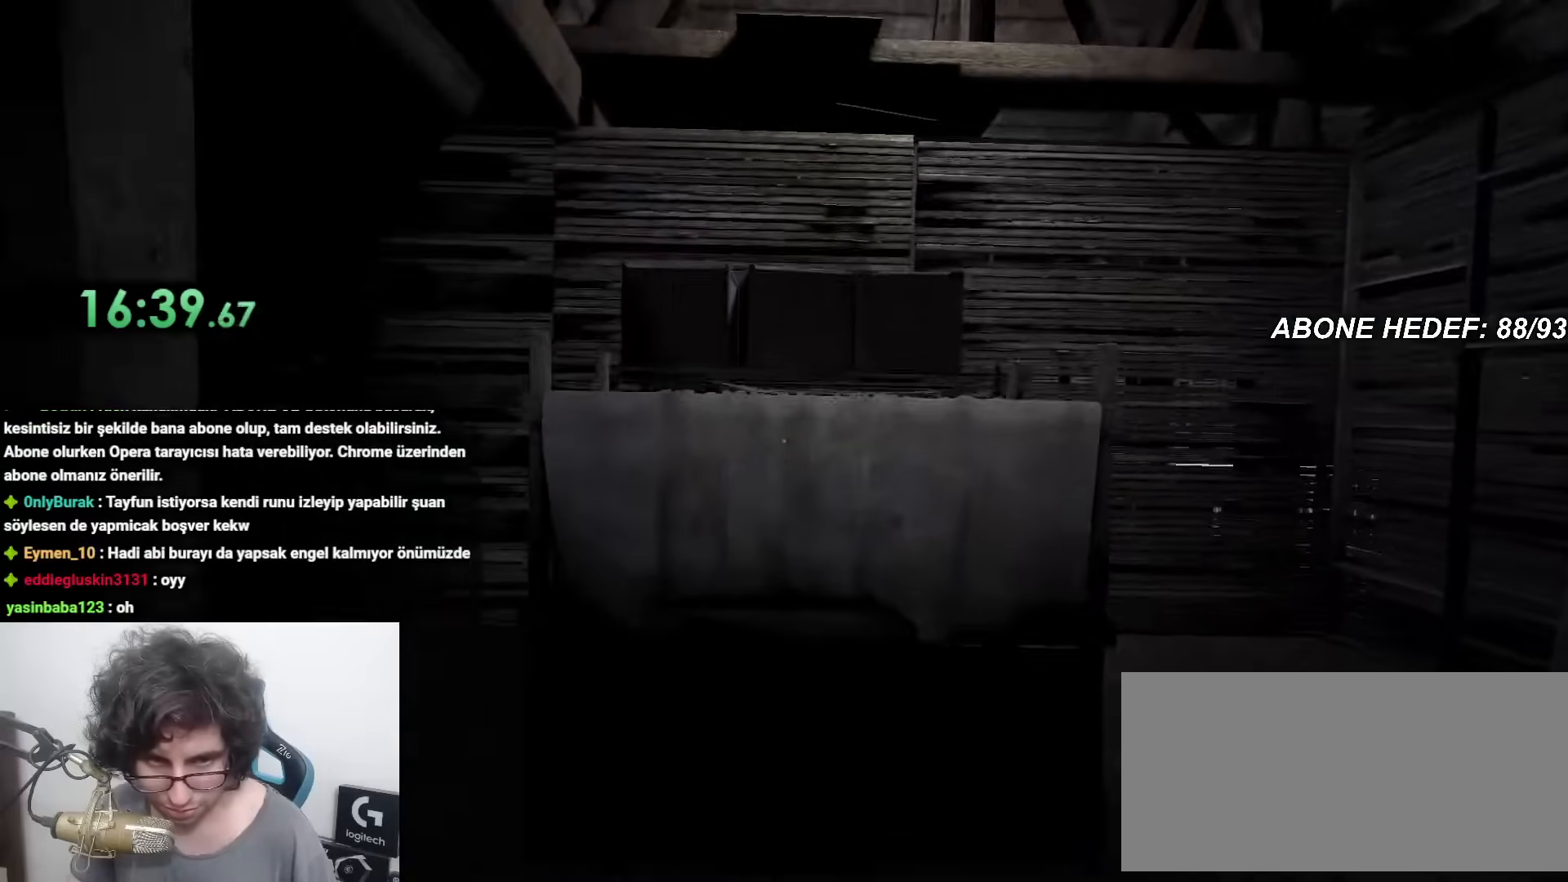
{"keys": ["shift", "space", "w"], "mouse": [], "events": [[267, "space", "up"], [367, "space", "down"], [450, "space", "up"], [500, "space", "down"]]}
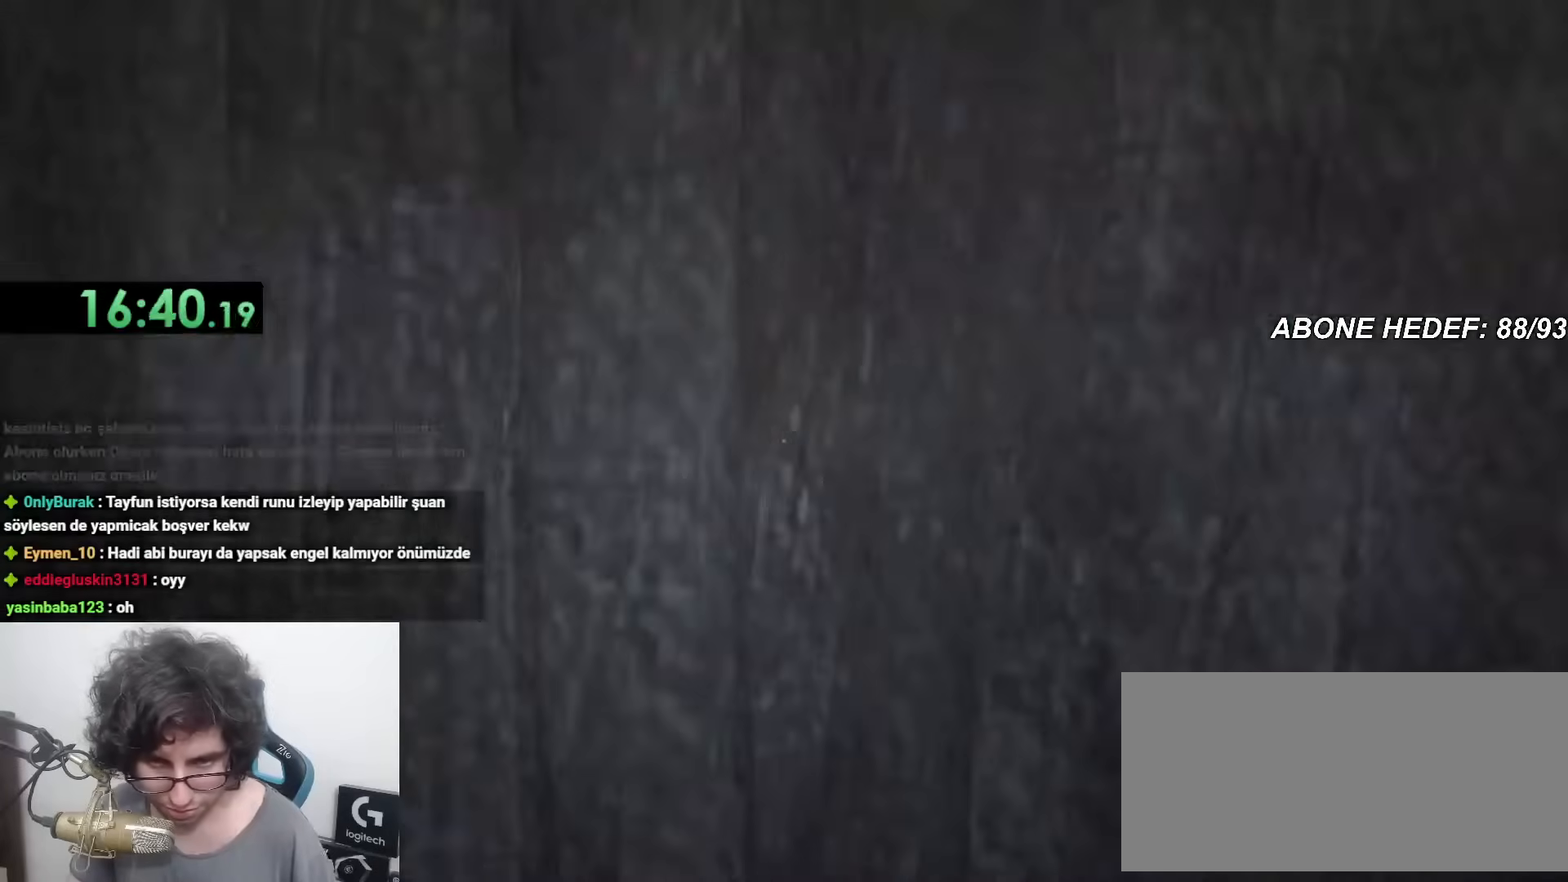
{"keys": ["d", "shift", "w"], "mouse": [], "events": [[133, "space", "up"], [233, "d", "down"], [417, "space", "down"], [467, "space", "up"]]}
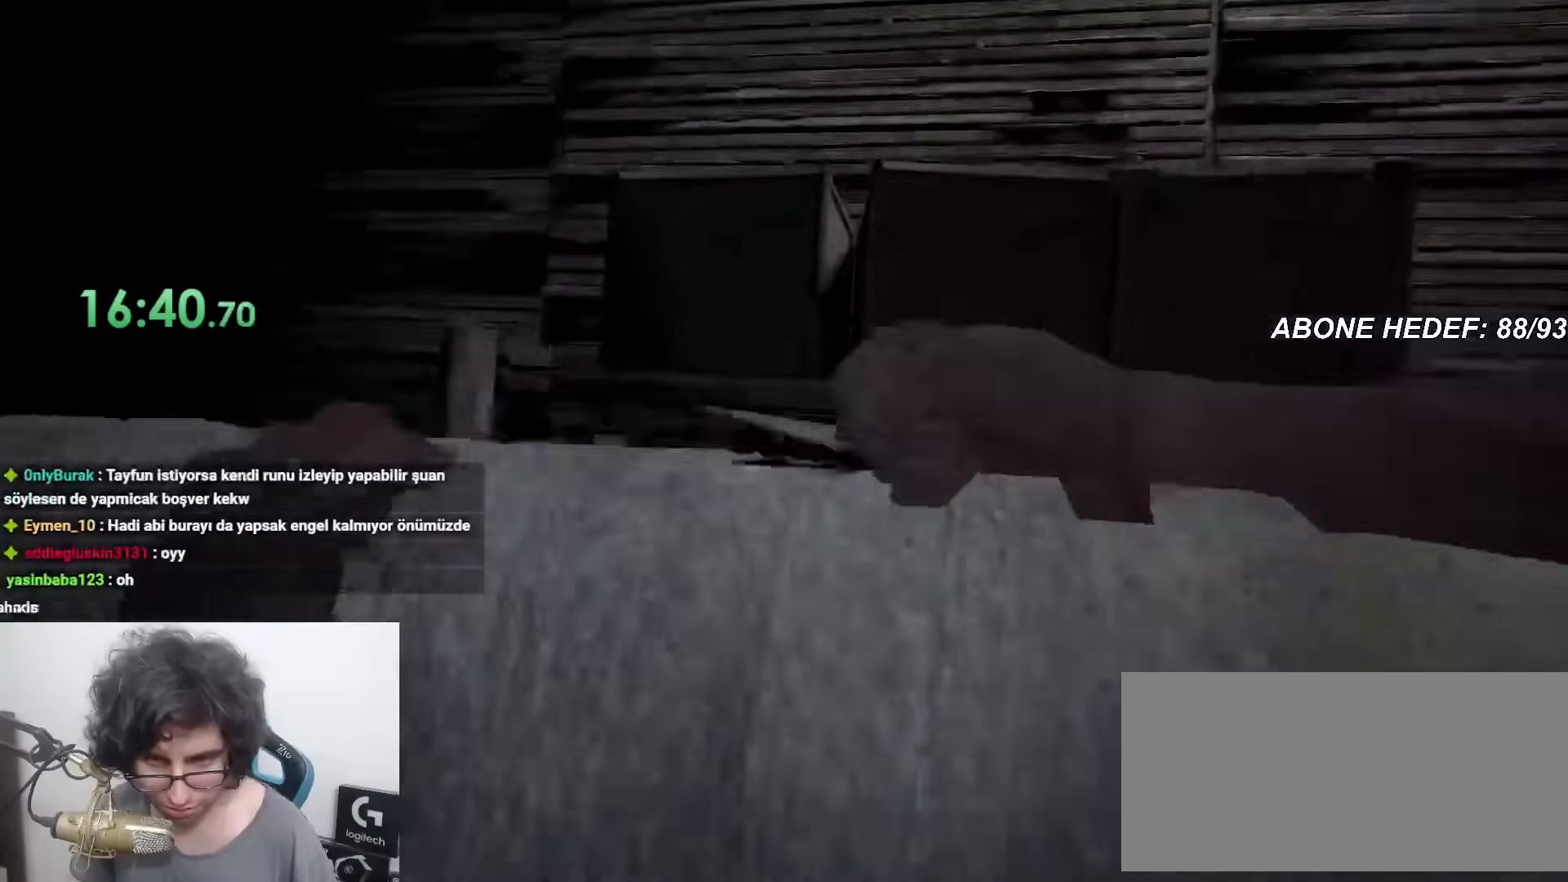
{"keys": ["d", "shift", "space", "w"], "mouse": [], "events": [[67, "space", "down"], [117, "space", "up"], [250, "space", "down"], [333, "space", "up"], [383, "space", "down"]]}
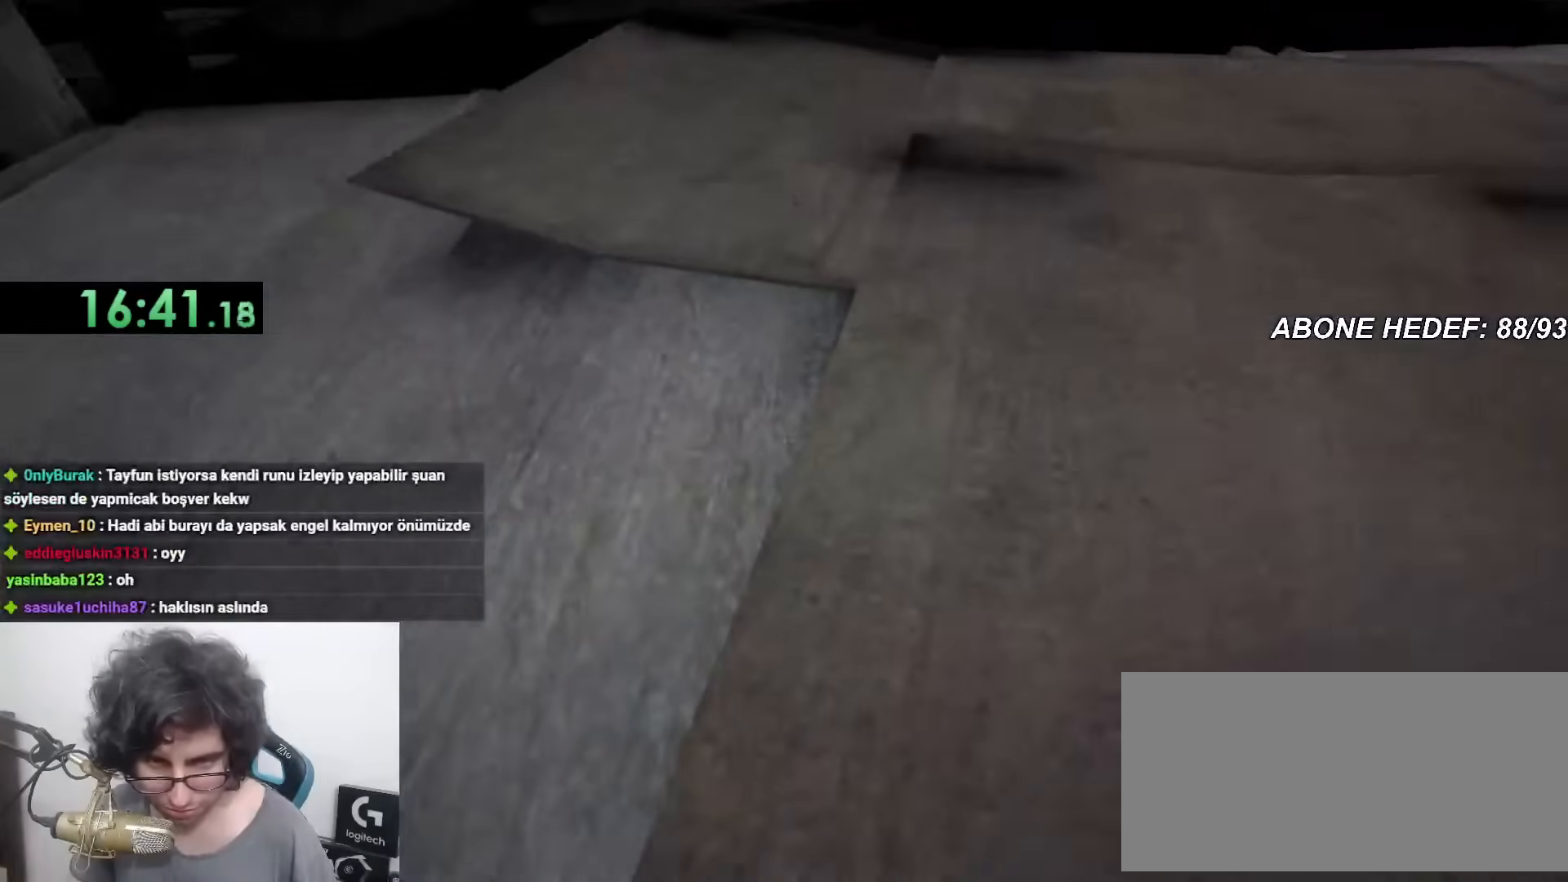
{"keys": ["d", "shift", "space", "w"], "mouse": [], "events": [[317, "space", "up"], [367, "space", "down"], [450, "space", "up"], [500, "space", "down"]]}
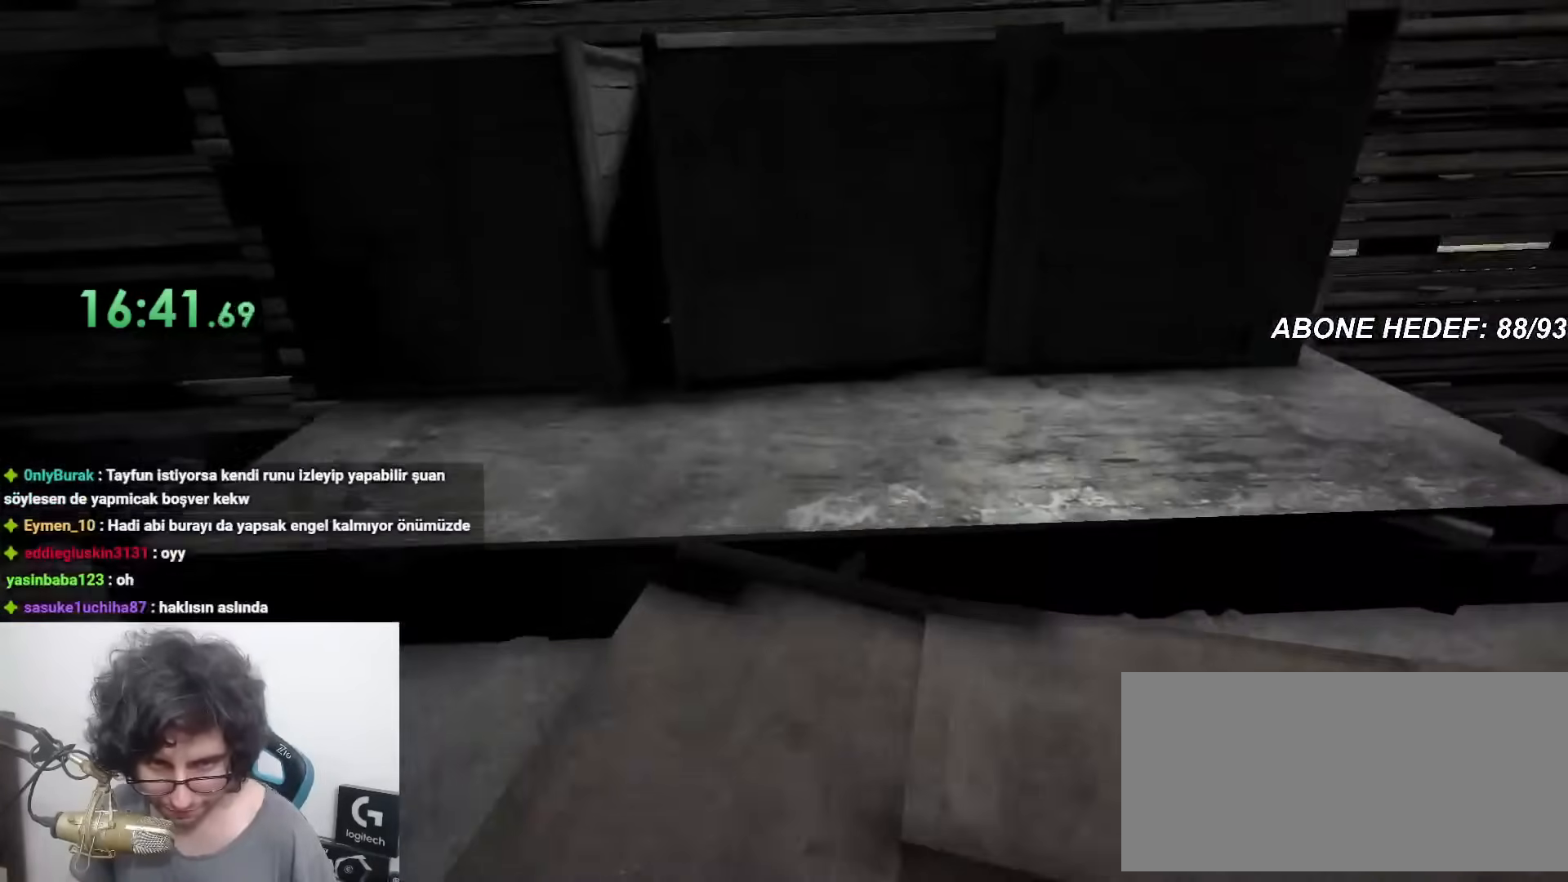
{"keys": ["shift", "w"], "mouse": [], "events": [[50, "space", "up"], [100, "space", "down"], [183, "space", "up"], [283, "d", "up"], [283, "space", "down"], [383, "space", "up"], [417, "space", "down"], [467, "space", "up"]]}
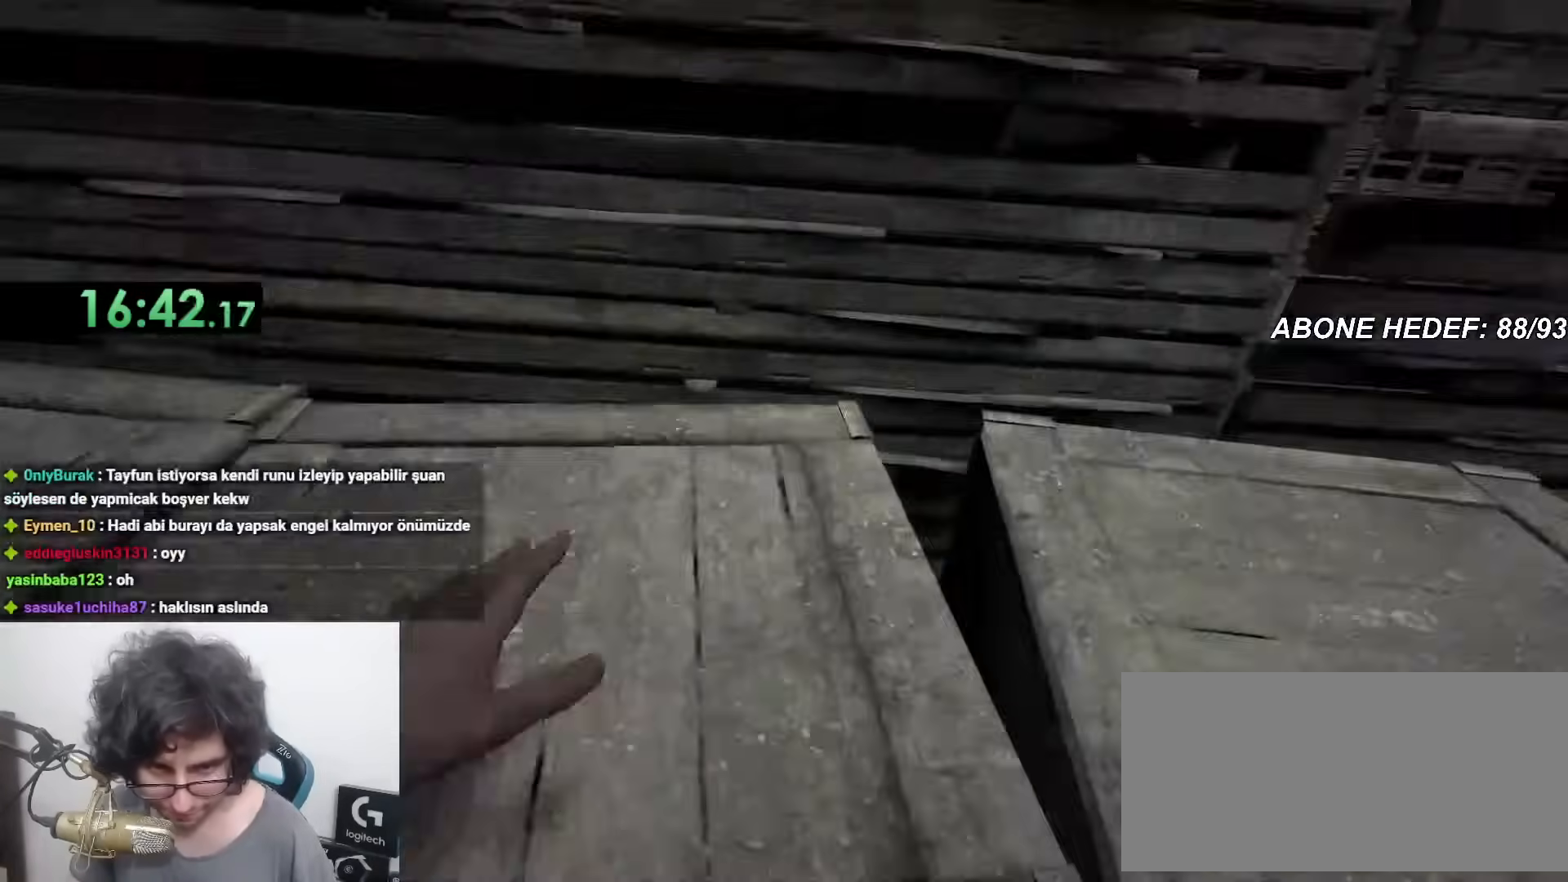
{"keys": ["shift", "space", "w"], "mouse": [], "events": [[67, "space", "down"], [117, "space", "up"], [250, "space", "down"], [300, "space", "up"], [383, "space", "down"], [433, "space", "up"], [483, "space", "down"]]}
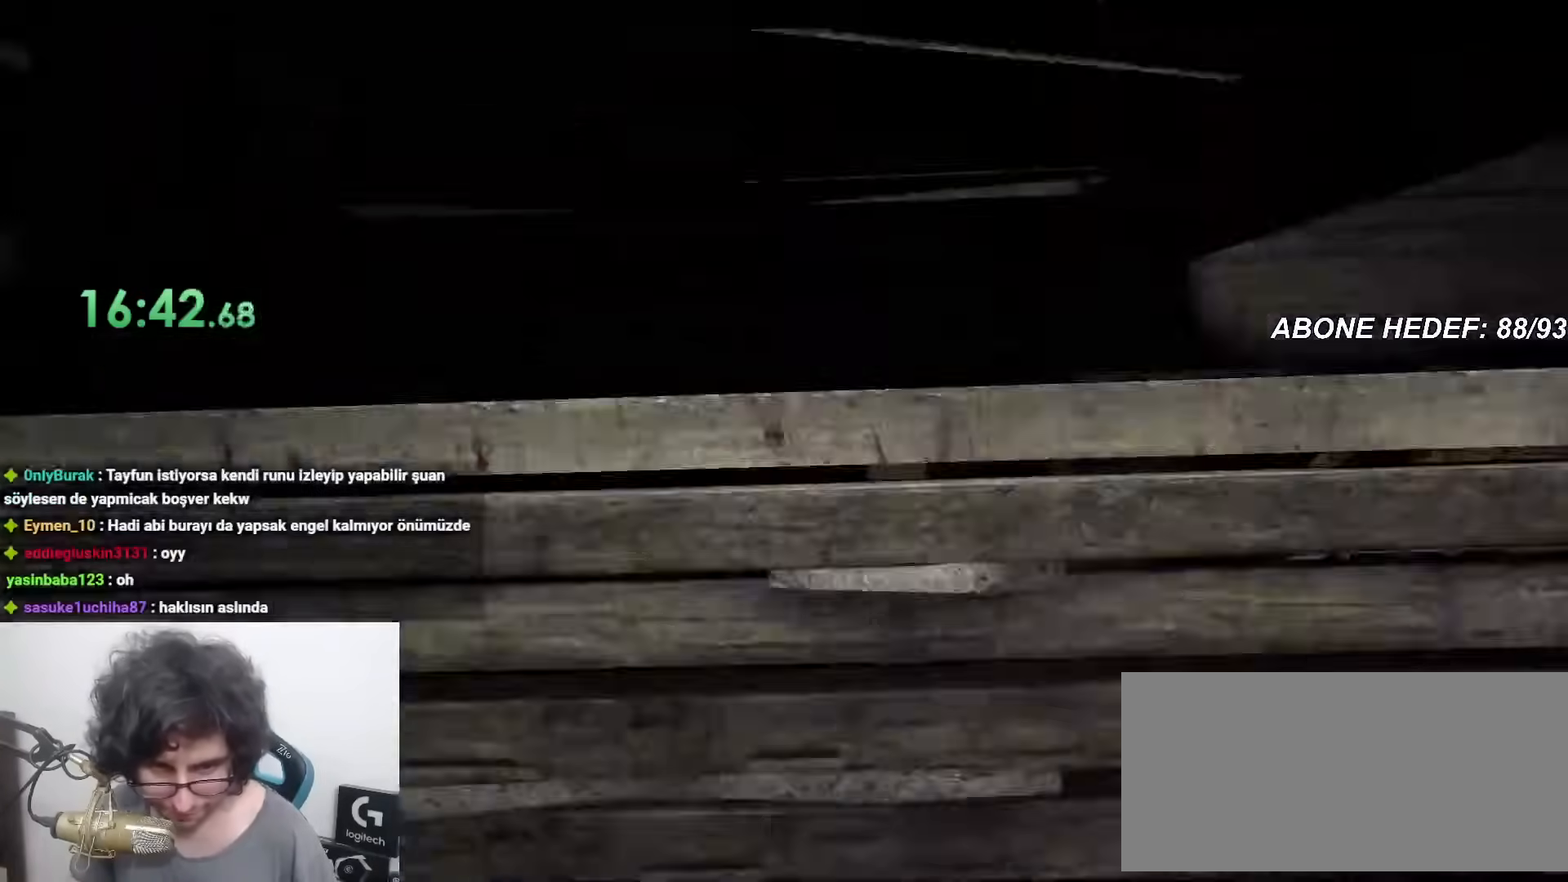
{"keys": ["shift", "w"], "mouse": [], "events": [[33, "space", "up"], [83, "space", "down"], [267, "space", "up"], [317, "space", "down"], [350, "space", "up"], [450, "space", "down"], [500, "space", "up"]]}
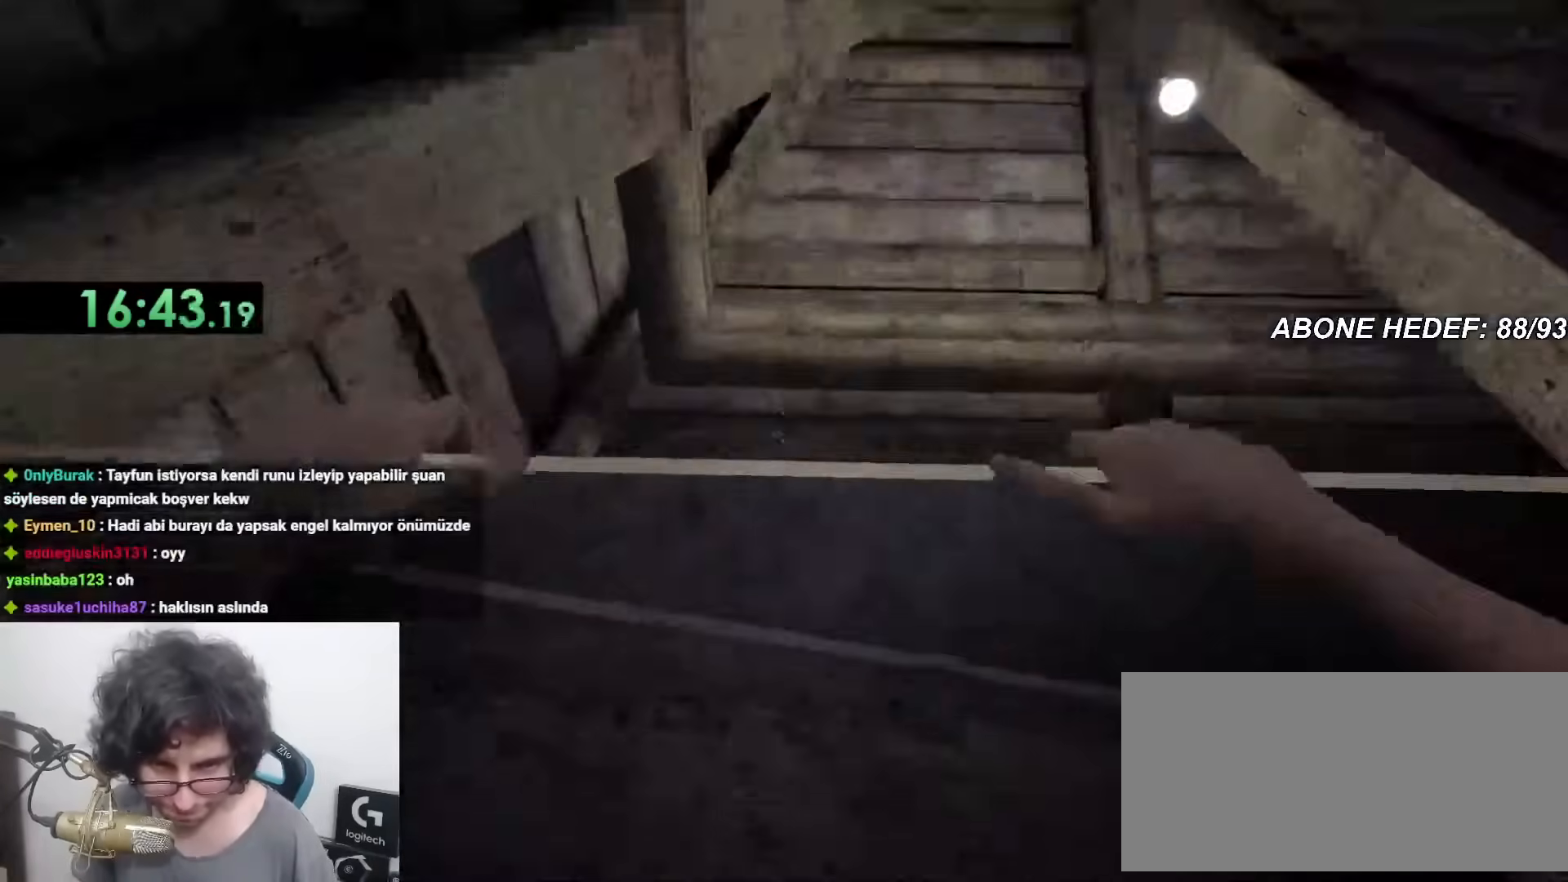
{"keys": ["shift", "w"], "mouse": [], "events": [[50, "space", "down"], [100, "space", "up"], [133, "space", "down"], [183, "space", "up"], [233, "space", "down"], [333, "space", "up"]]}
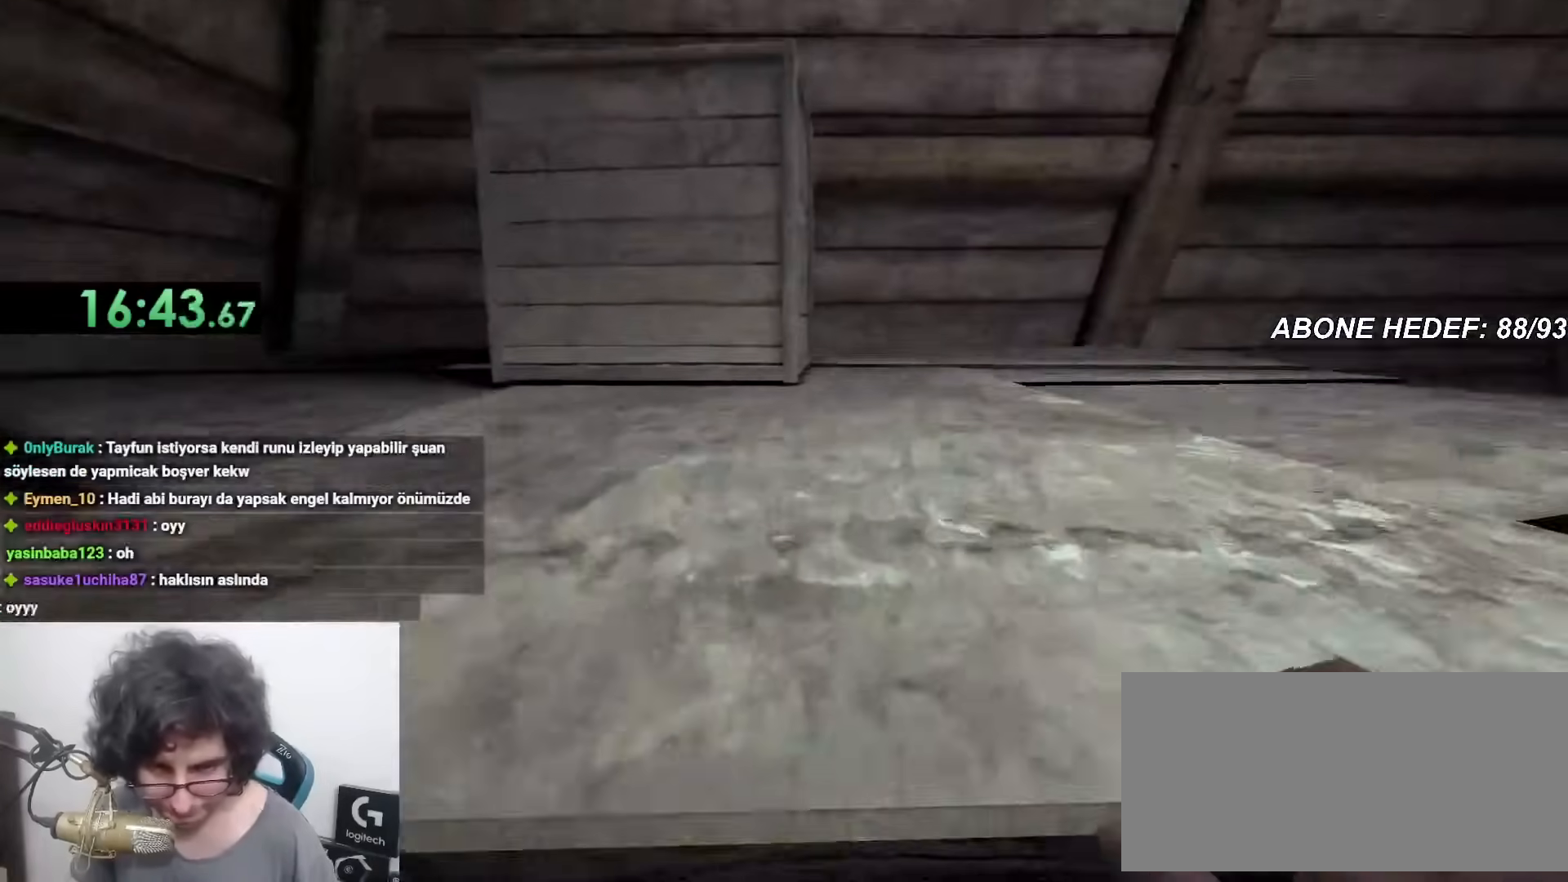
{"keys": ["shift", "w"], "mouse": [], "events": []}
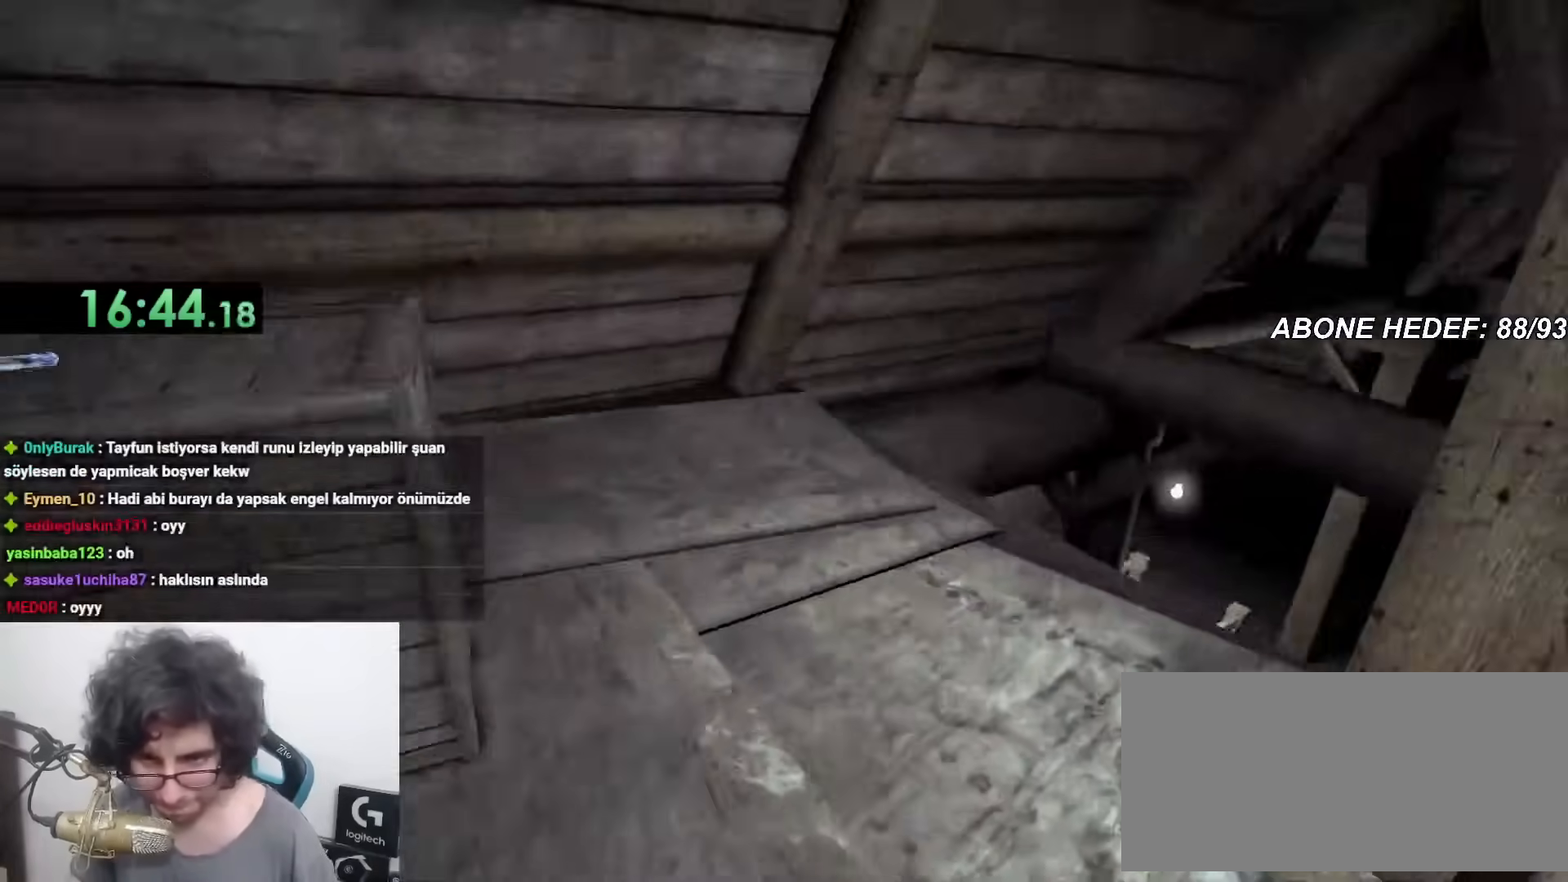
{"keys": ["shift", "w"], "mouse": [], "events": []}
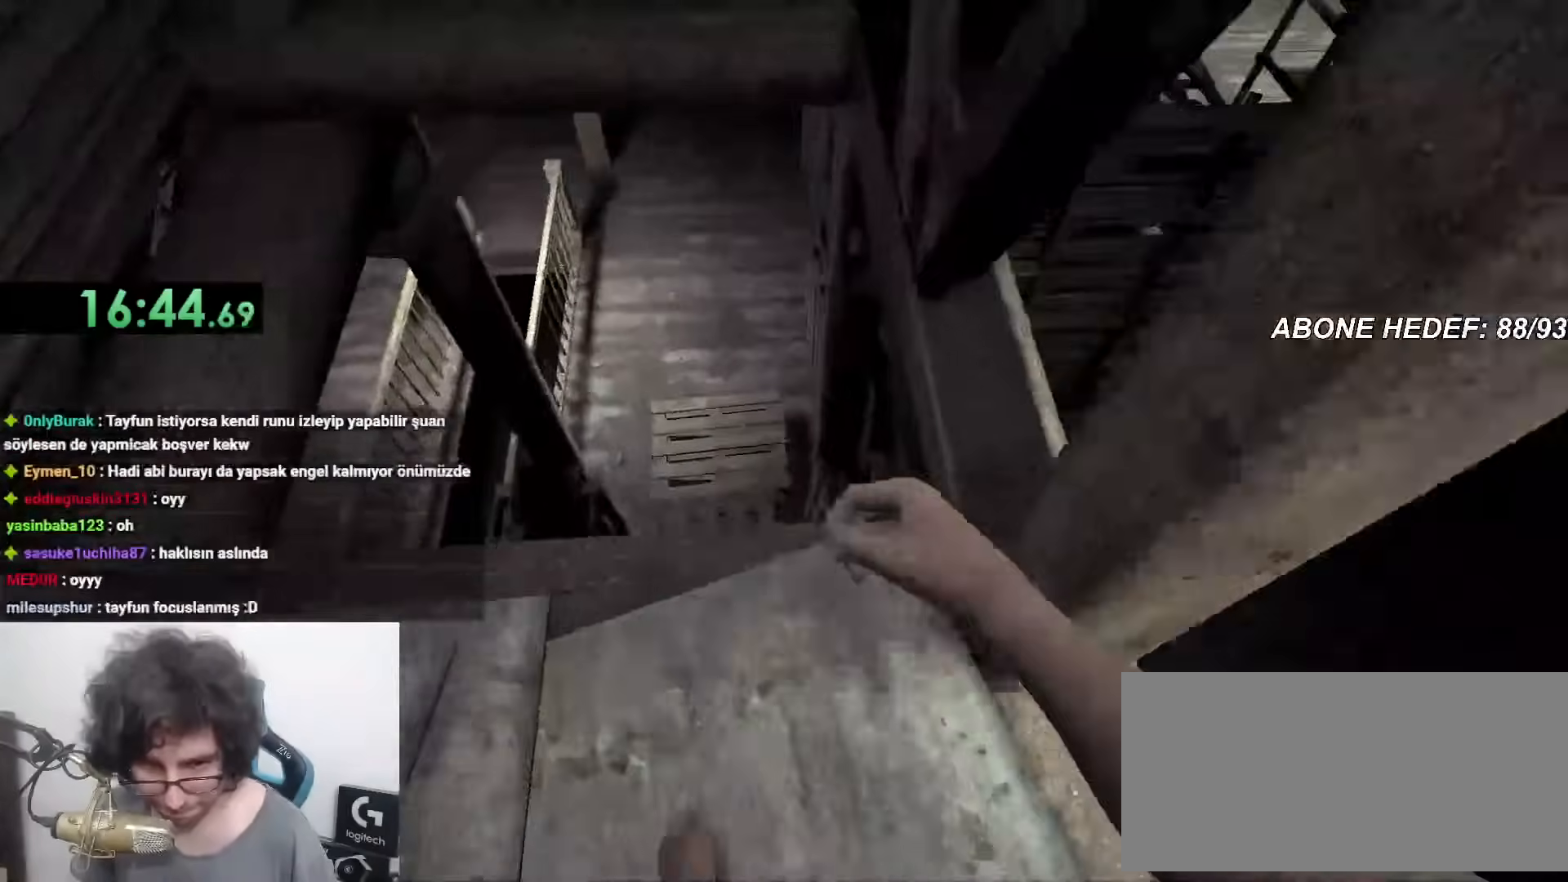
{"keys": ["a", "shift", "space", "w"], "mouse": [], "events": [[183, "a", "down"], [233, "space", "down"]]}
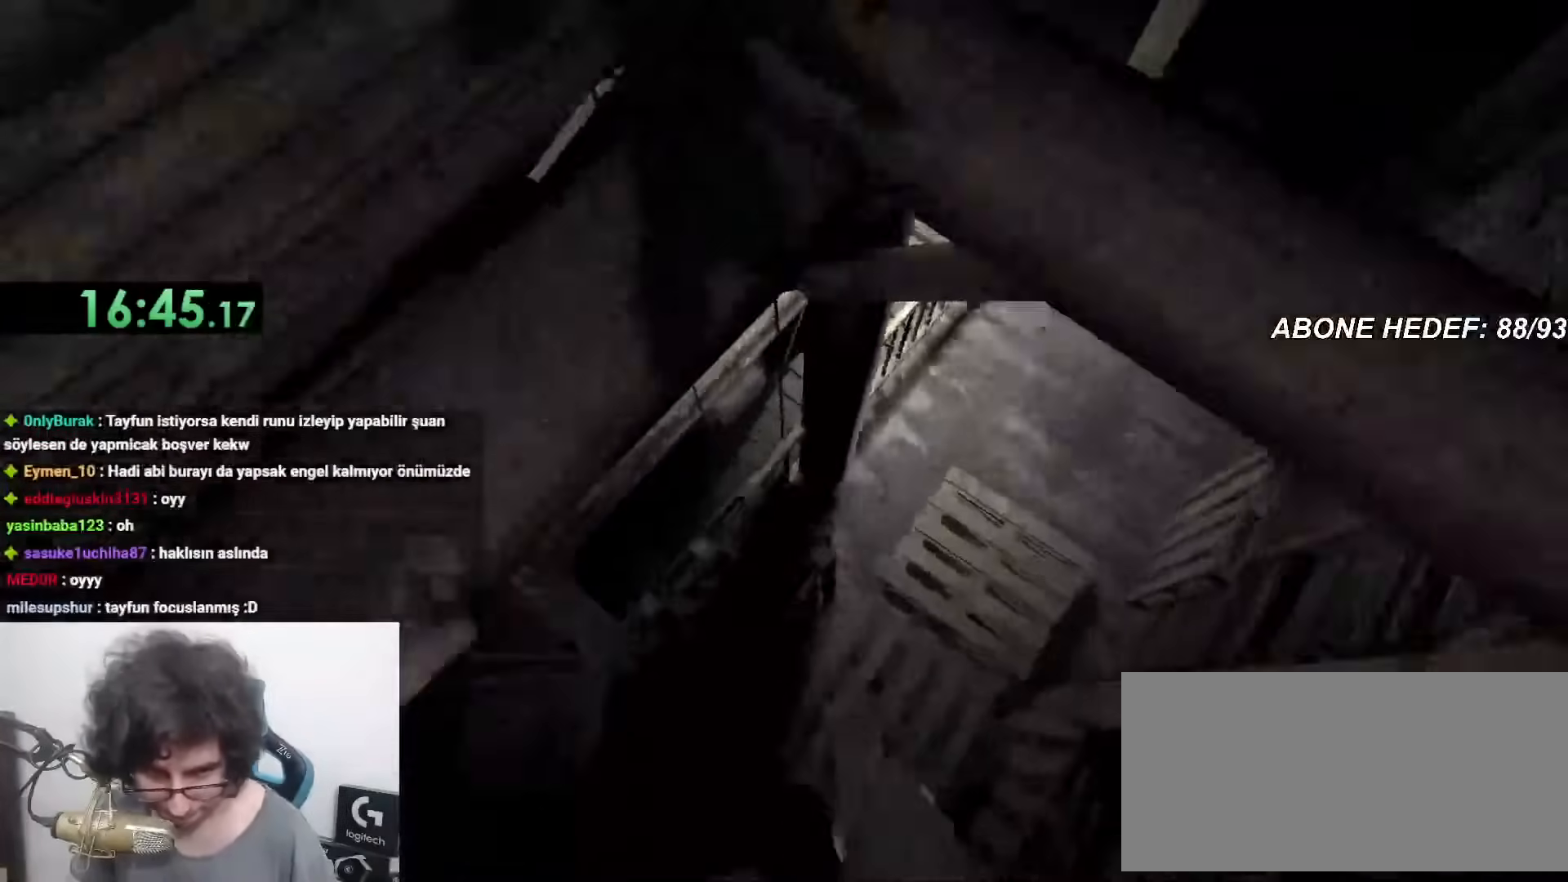
{"keys": ["a", "shift", "space"], "mouse": [], "events": [[17, "space", "up"], [150, "w", "up"], [350, "space", "down"]]}
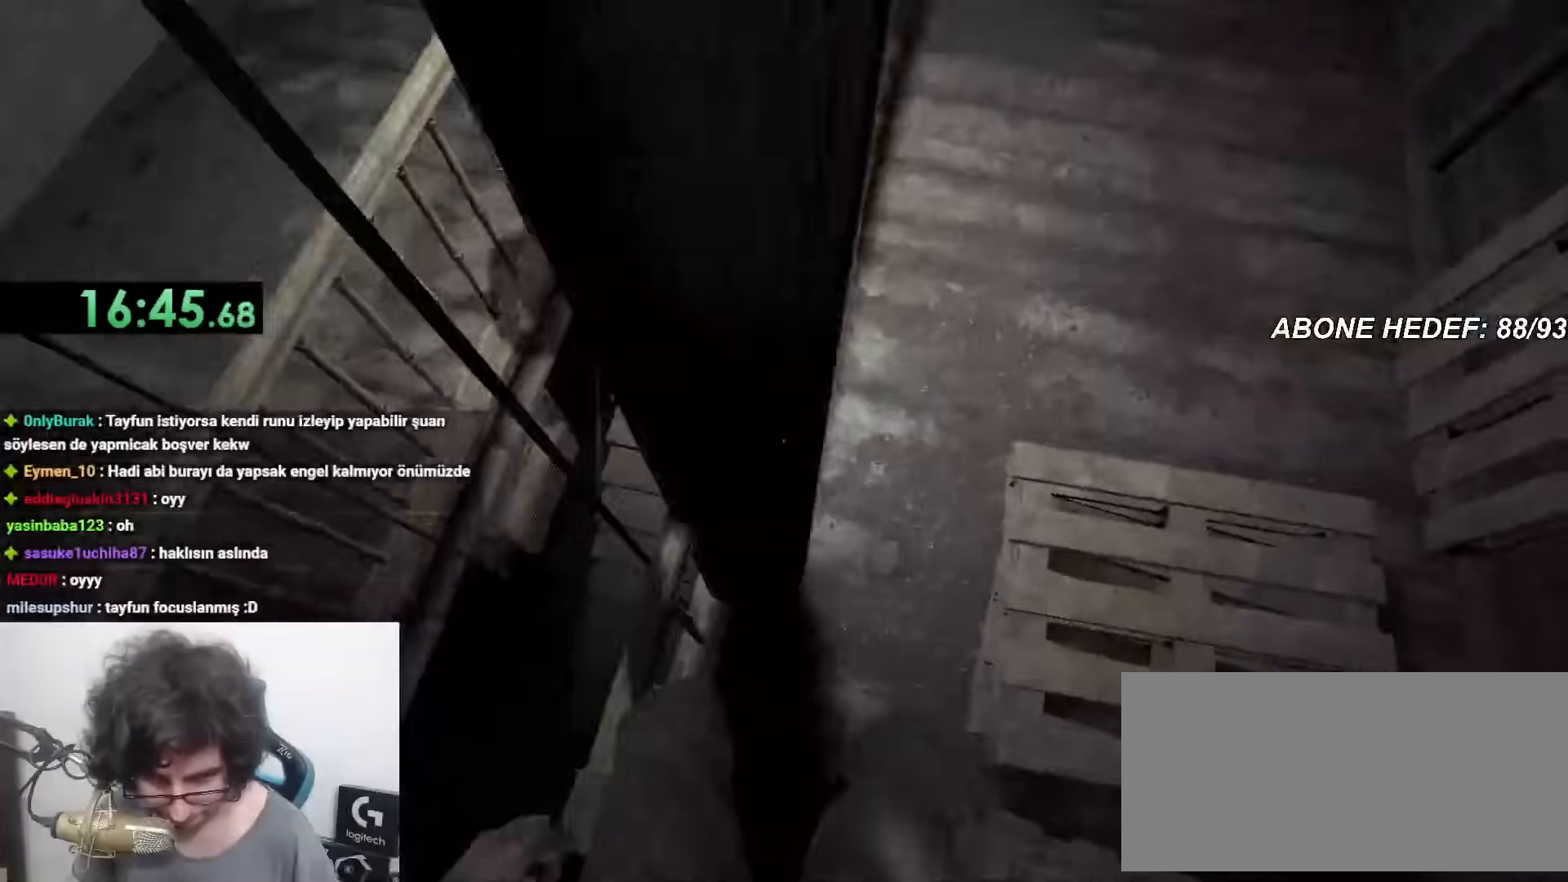
{"keys": ["d", "shift"], "mouse": [], "events": [[33, "space", "up"], [83, "d", "down"], [167, "a", "up"], [167, "space", "down"], [317, "space", "up"]]}
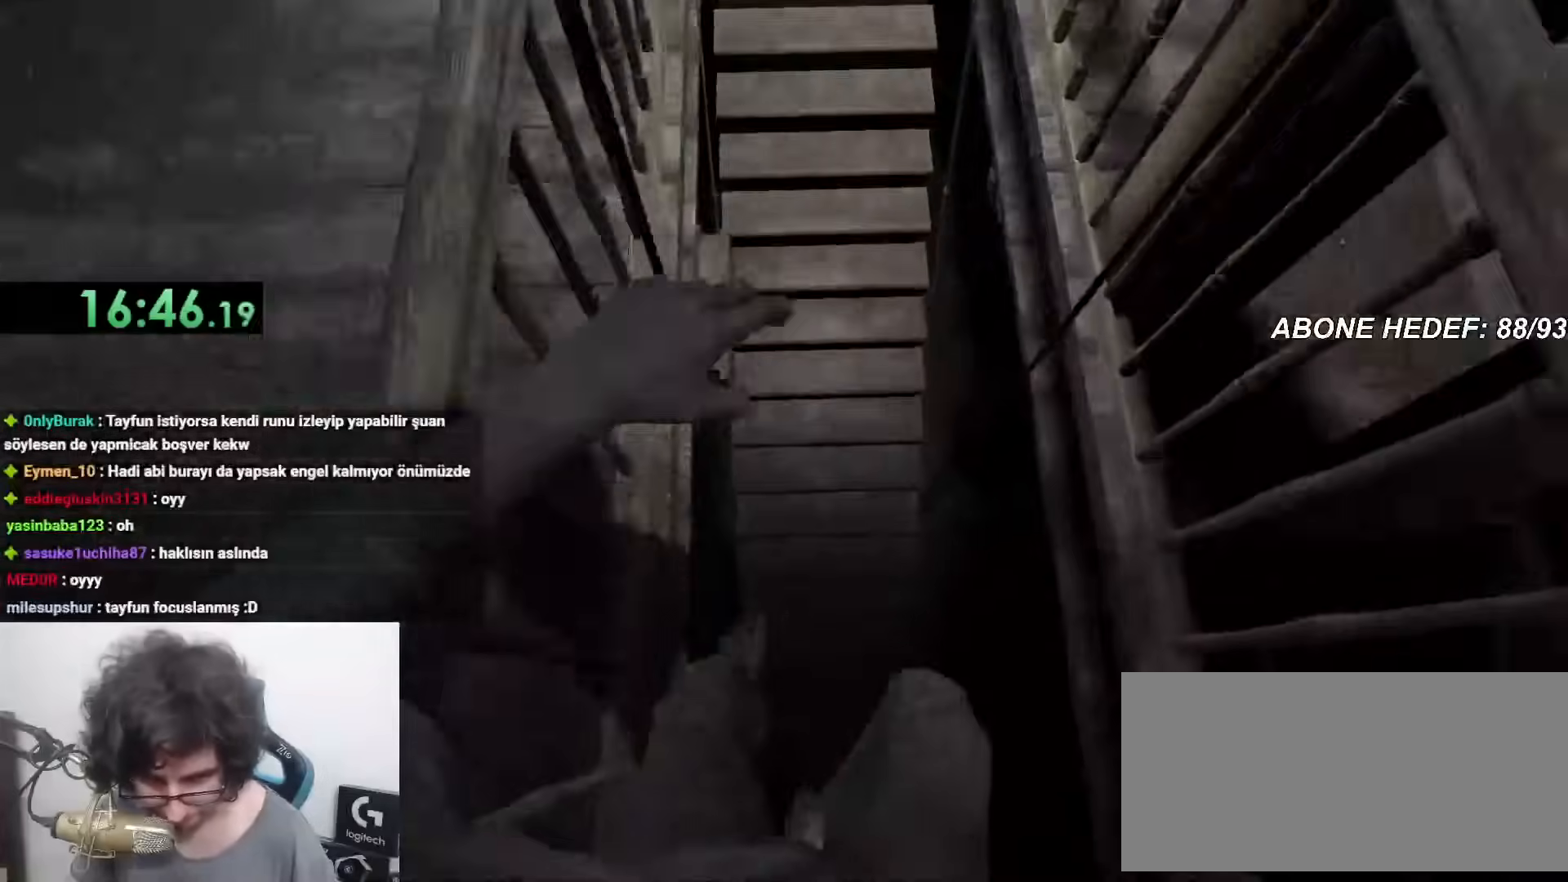
{"keys": ["shift", "w"], "mouse": [], "events": [[183, "w", "down"], [233, "d", "up"]]}